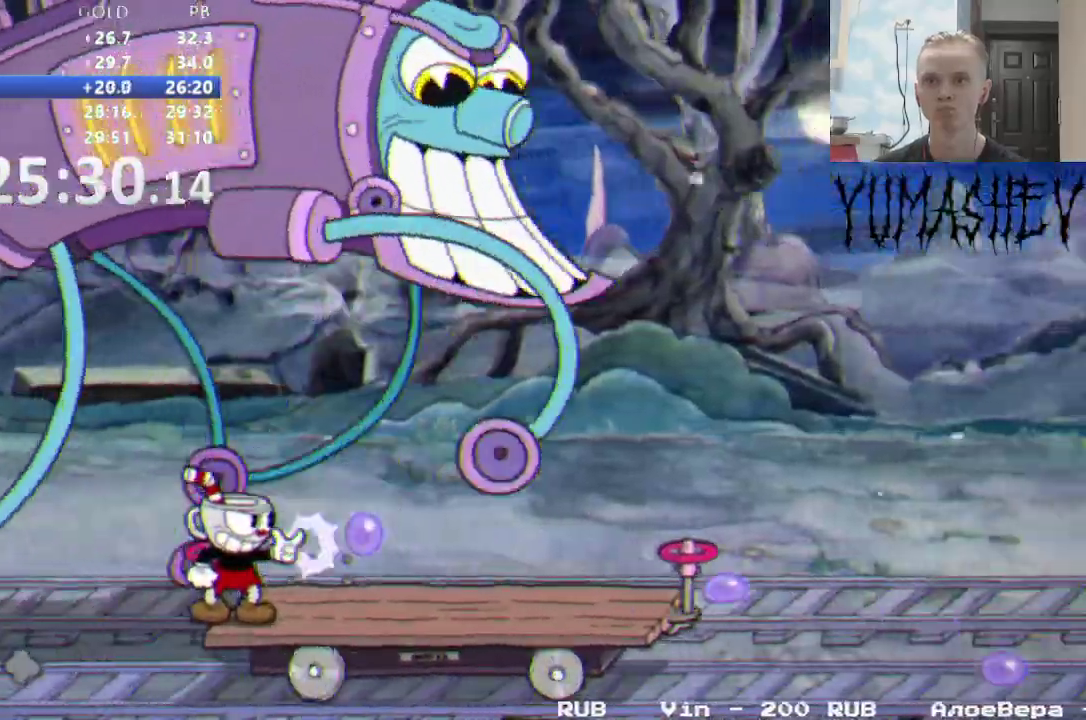
Gameplay with a controller (Nintendo layout); each line is a JSON object with the inputs held at the frame after it. "events" lists button and stick changes between this image and that frame as [ms after this image, input, new state], when the widget could be followed in between. Not read: L3 R1 R3 SELECT START Y.
{"buttons": ["B", "DPAD_LEFT"], "events": [[367, "B", "down"], [417, "DPAD_LEFT", "down"]]}
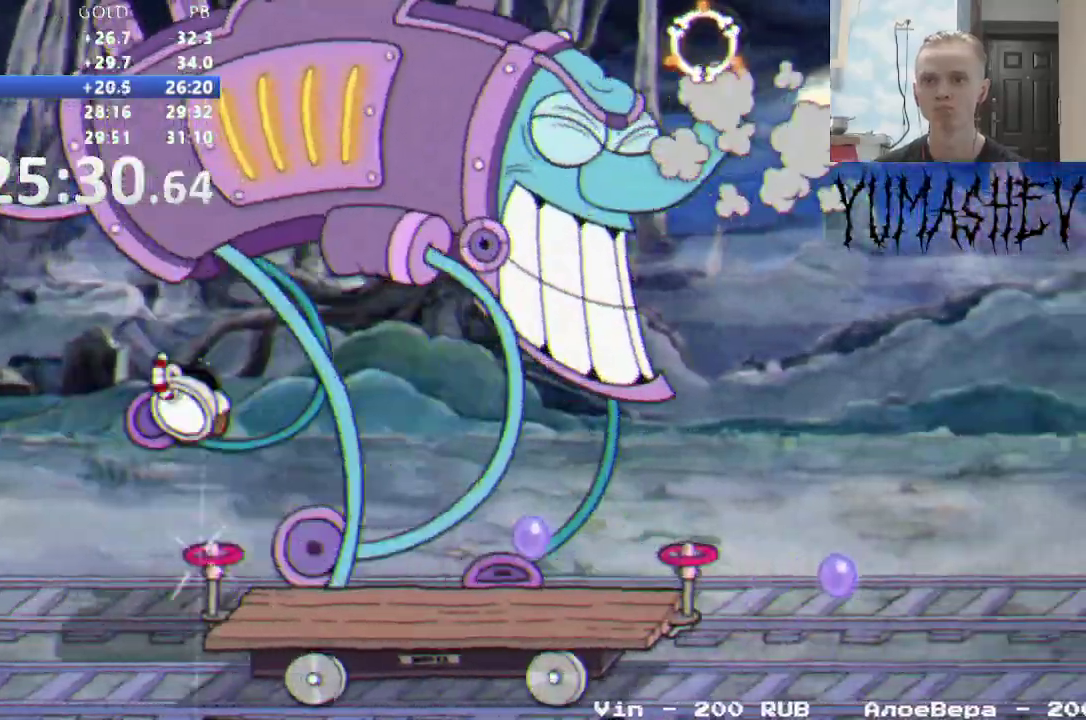
{"buttons": ["DPAD_RIGHT"], "events": [[100, "B", "up"], [200, "B", "down"], [200, "L1", "down"], [233, "DPAD_UP", "down"], [250, "DPAD_LEFT", "up"], [267, "DPAD_UP", "up"], [283, "DPAD_RIGHT", "down"], [400, "B", "up"], [417, "L1", "up"]]}
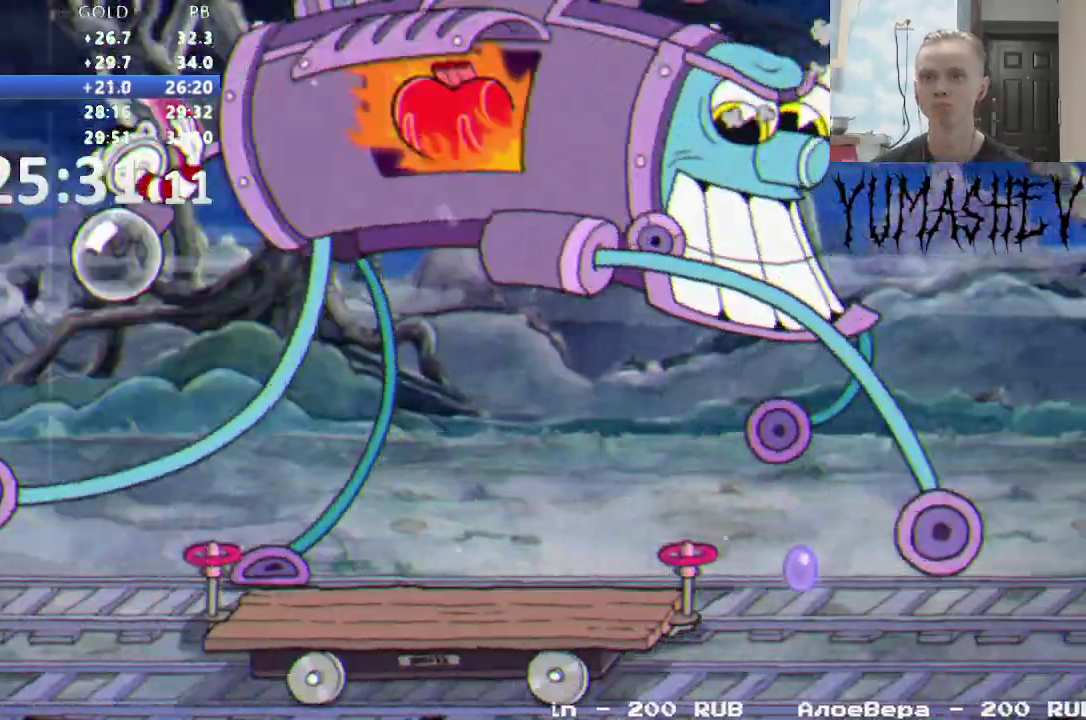
{"buttons": ["DPAD_RIGHT"], "events": [[167, "A", "down"], [317, "A", "up"]]}
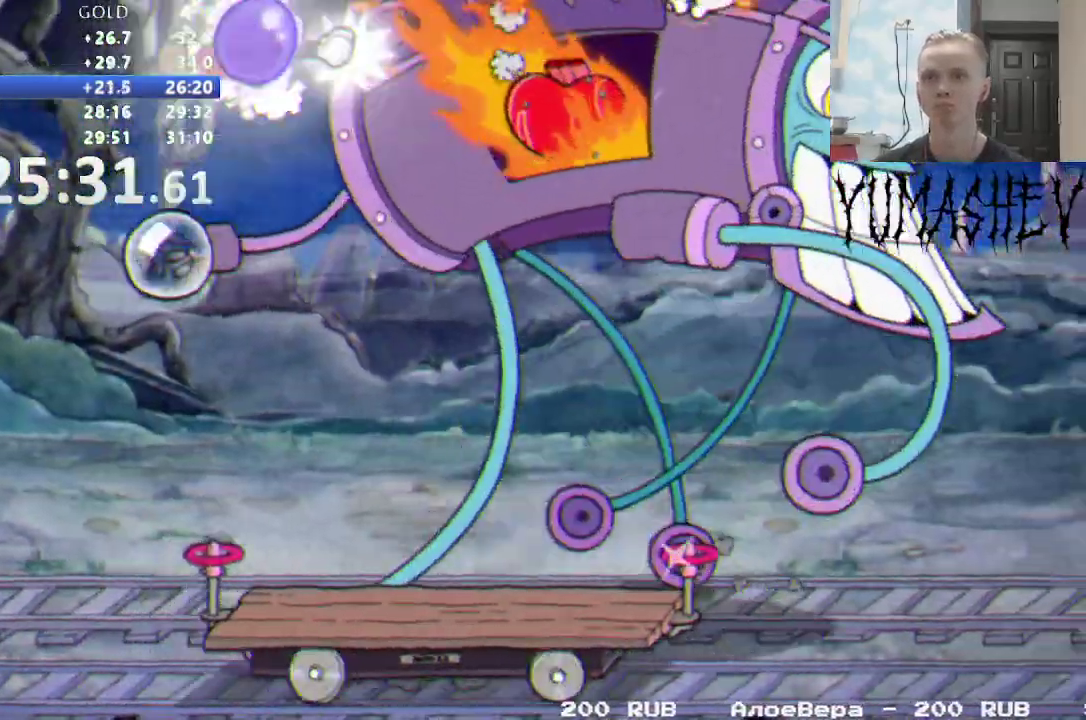
{"buttons": ["DPAD_UP", "DPAD_RIGHT"], "events": [[250, "DPAD_UP", "down"]]}
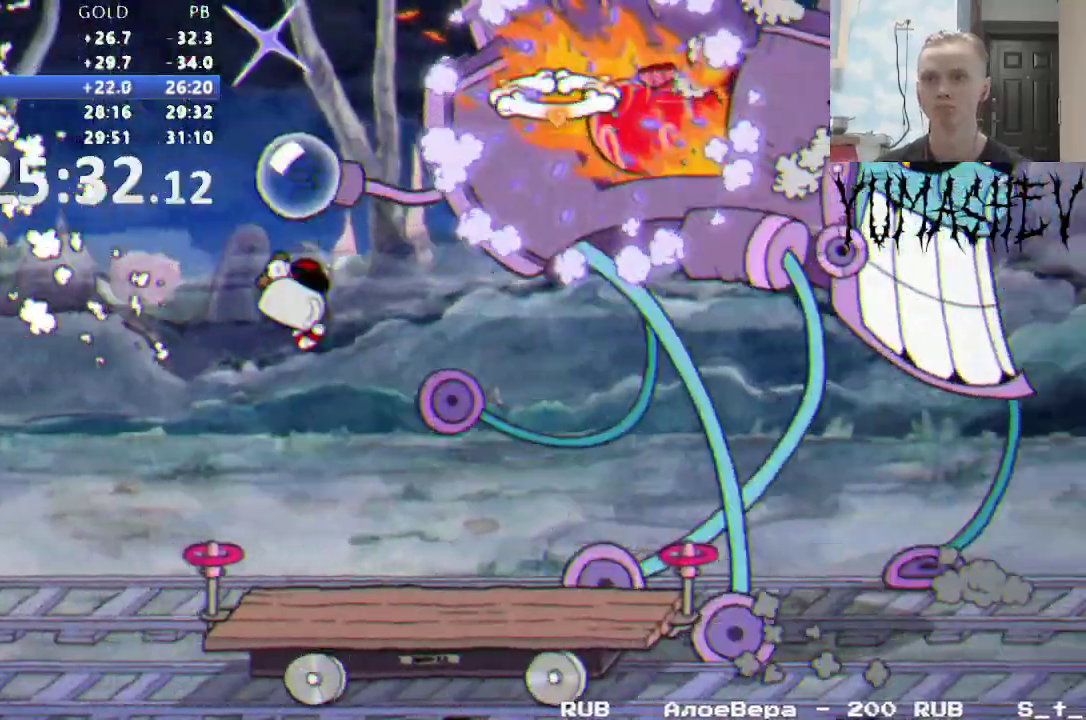
{"buttons": ["DPAD_UP"], "events": [[367, "DPAD_RIGHT", "up"]]}
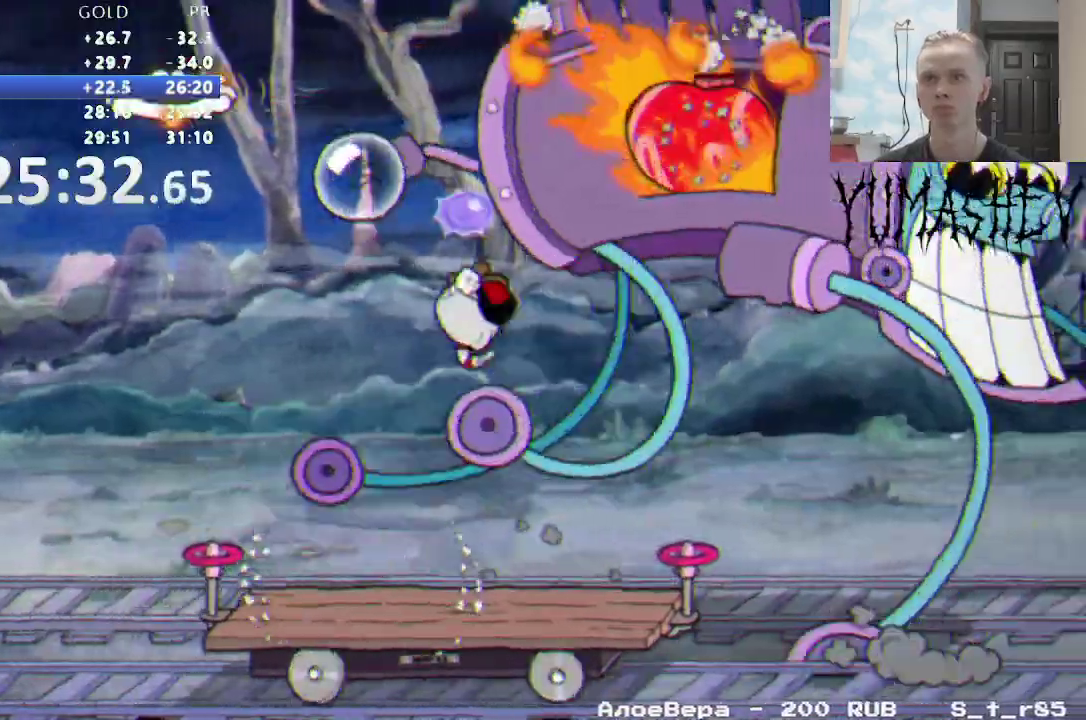
{"buttons": ["B", "DPAD_UP"], "events": [[400, "DPAD_LEFT", "down"], [483, "DPAD_LEFT", "up"], [500, "B", "down"]]}
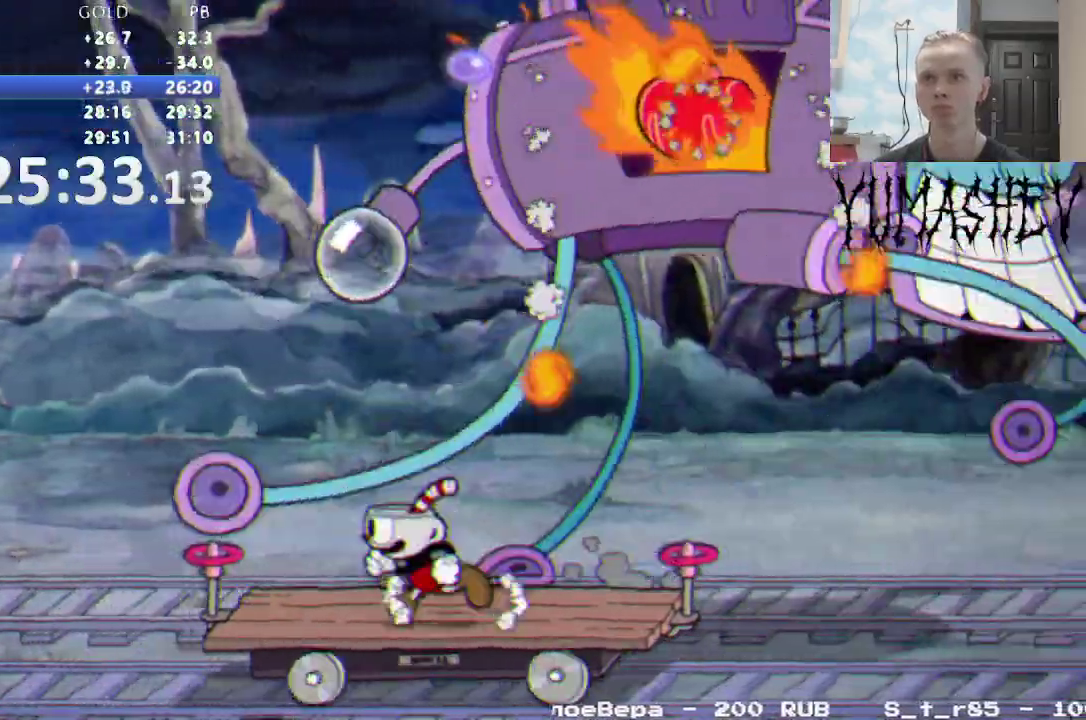
{"buttons": ["DPAD_UP"], "events": [[183, "B", "up"]]}
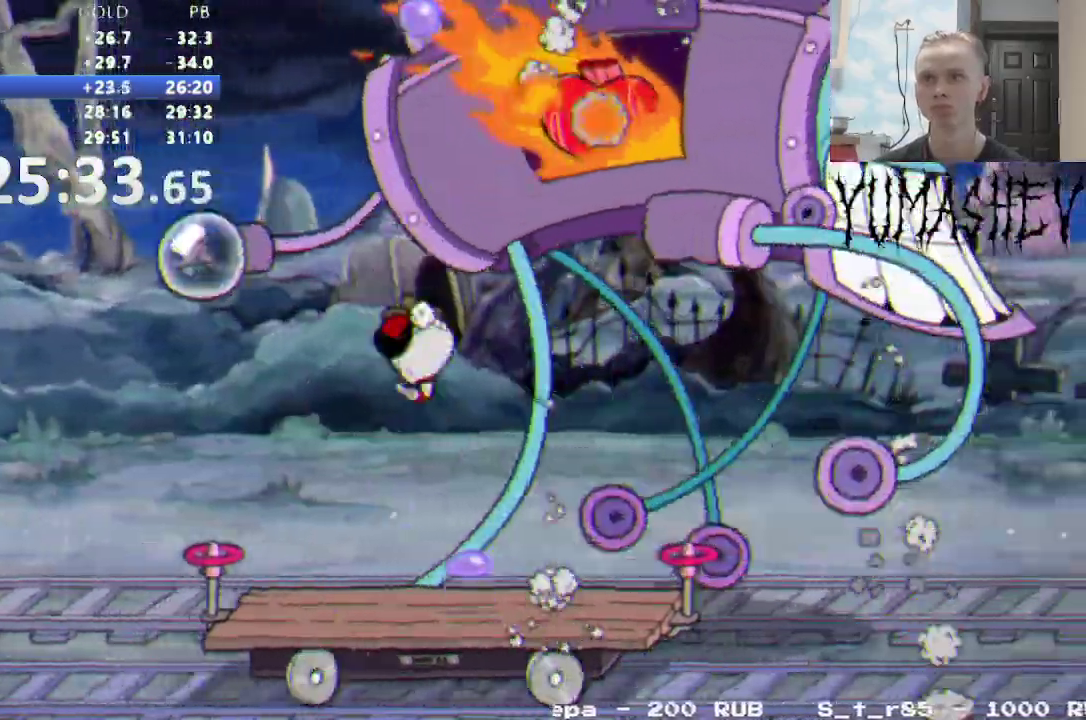
{"buttons": ["DPAD_UP"], "events": [[200, "L1", "down"], [317, "L1", "up"]]}
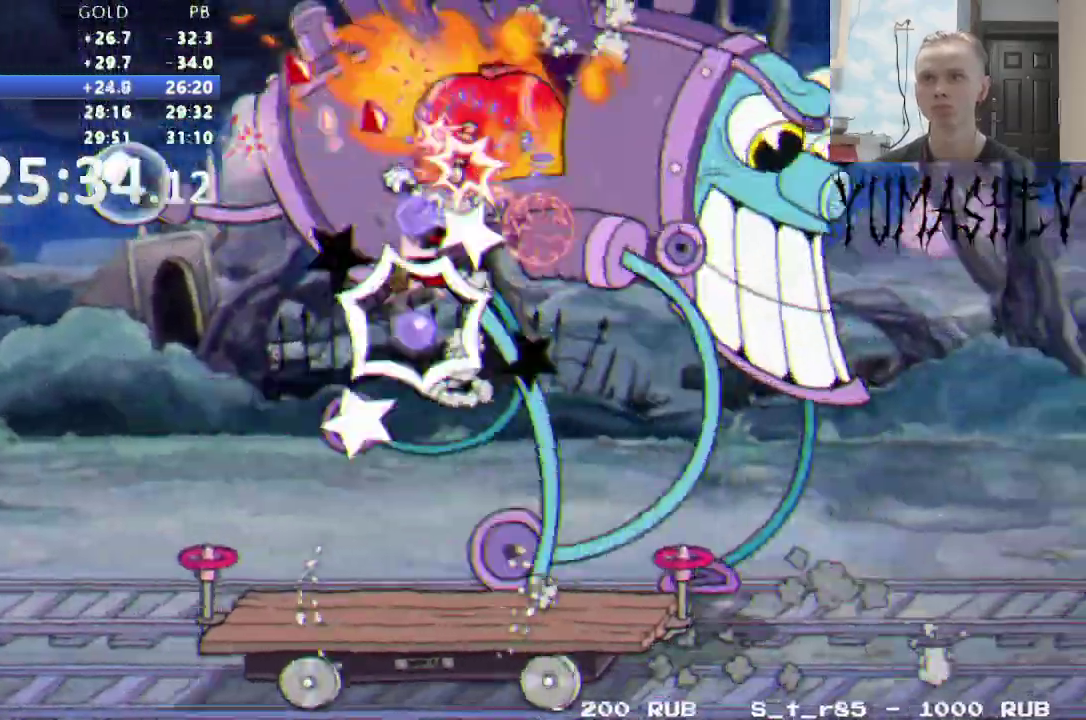
{"buttons": ["DPAD_UP", "DPAD_LEFT"], "events": [[167, "DPAD_LEFT", "down"]]}